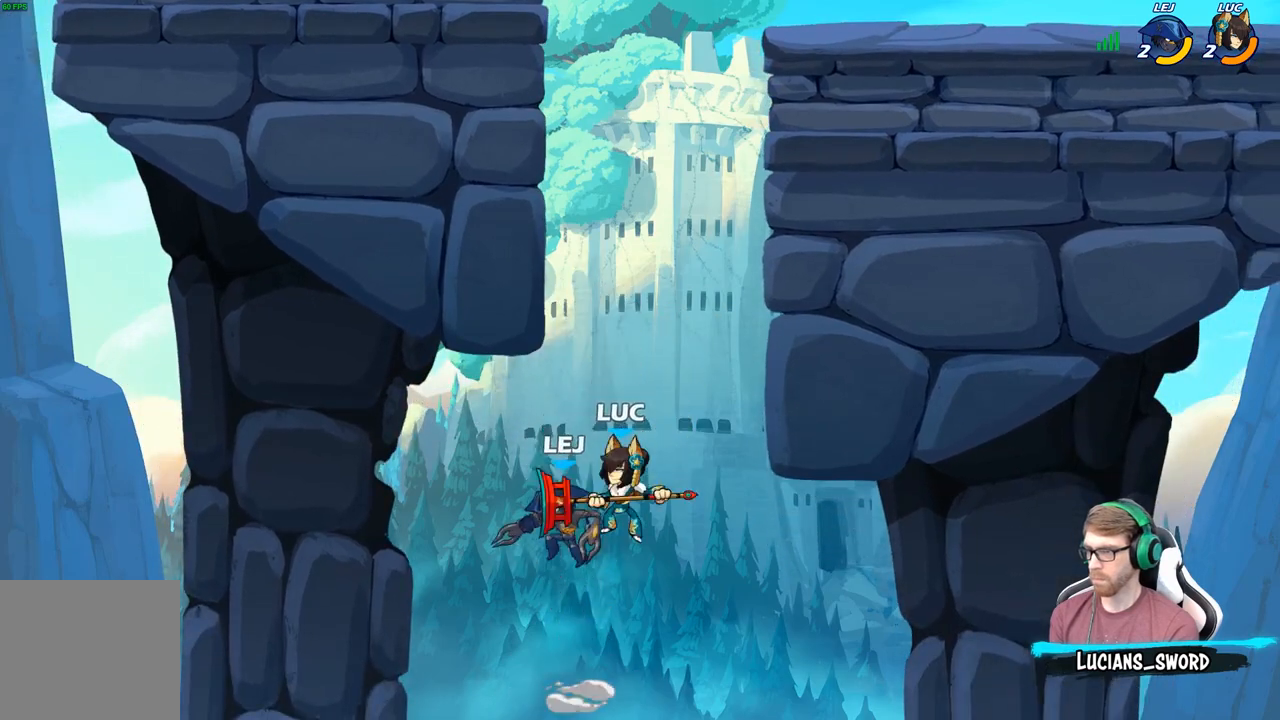
Gameplay with a controller (Xbox layout); each line is a JSON object with the inputs held at the frame after it. "events" lists button and stick changes between this image and that frame as [ms after this image, input, new state], when the widget could be followed in between.
{"buttons": [], "left_stick": "right", "right_stick": "center", "events": [[100, "B", "up"], [317, "left_stick", "right"]]}
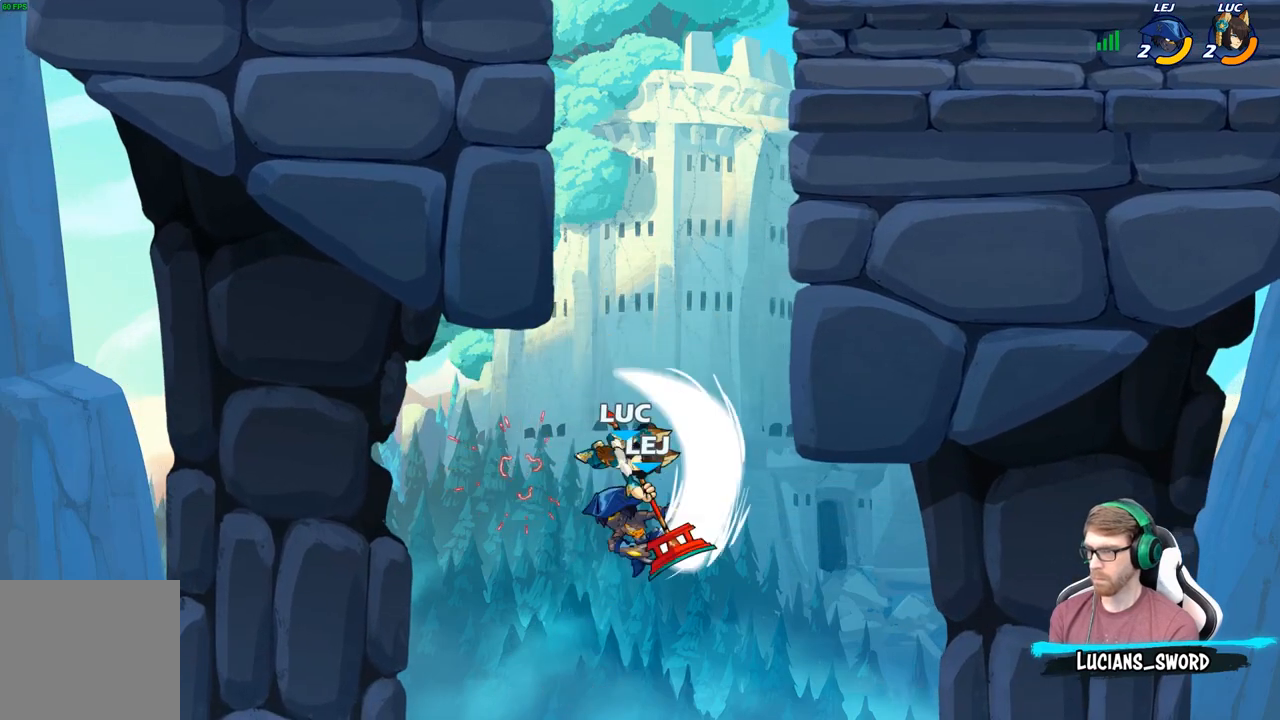
{"buttons": [], "left_stick": "up-left", "right_stick": "center", "events": [[83, "left_stick", "up"], [133, "left_stick", "center"], [200, "left_stick", "up-left"], [283, "A", "down"], [433, "A", "up"]]}
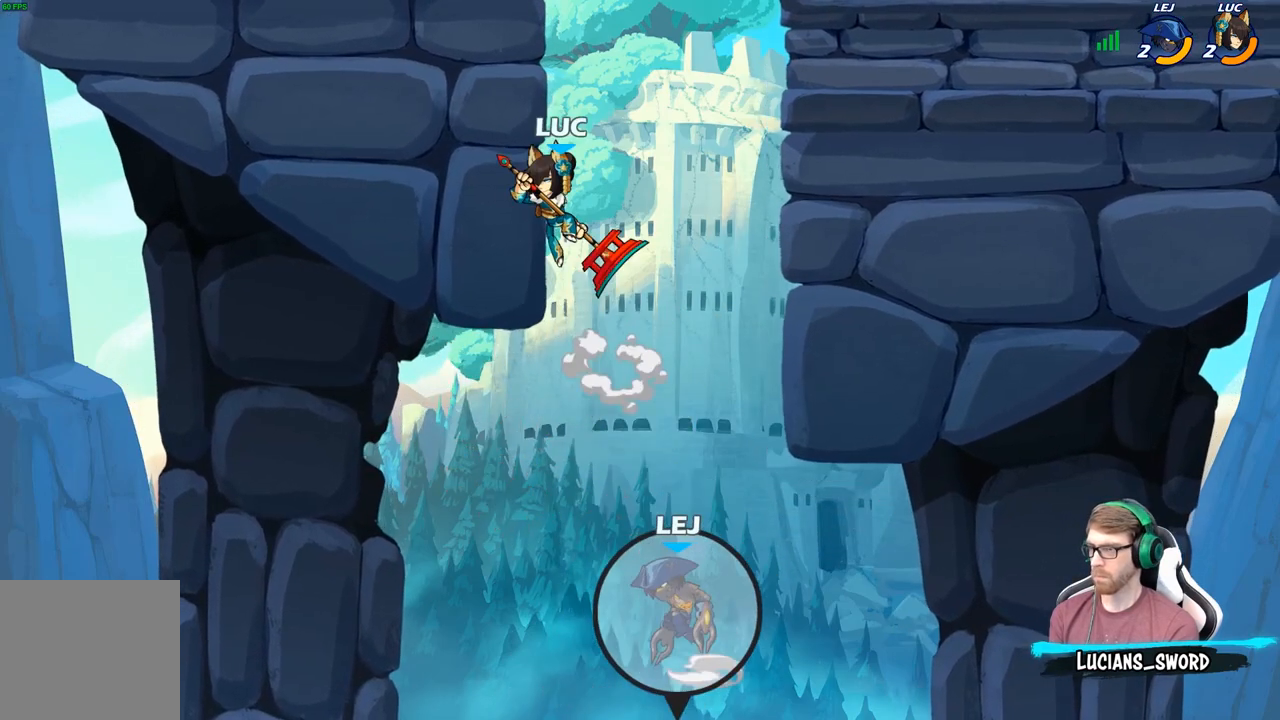
{"buttons": [], "left_stick": "center", "right_stick": "center", "events": [[33, "left_stick", "right"], [83, "R1", "down"], [133, "left_stick", "down"], [167, "R1", "up"], [233, "left_stick", "center"]]}
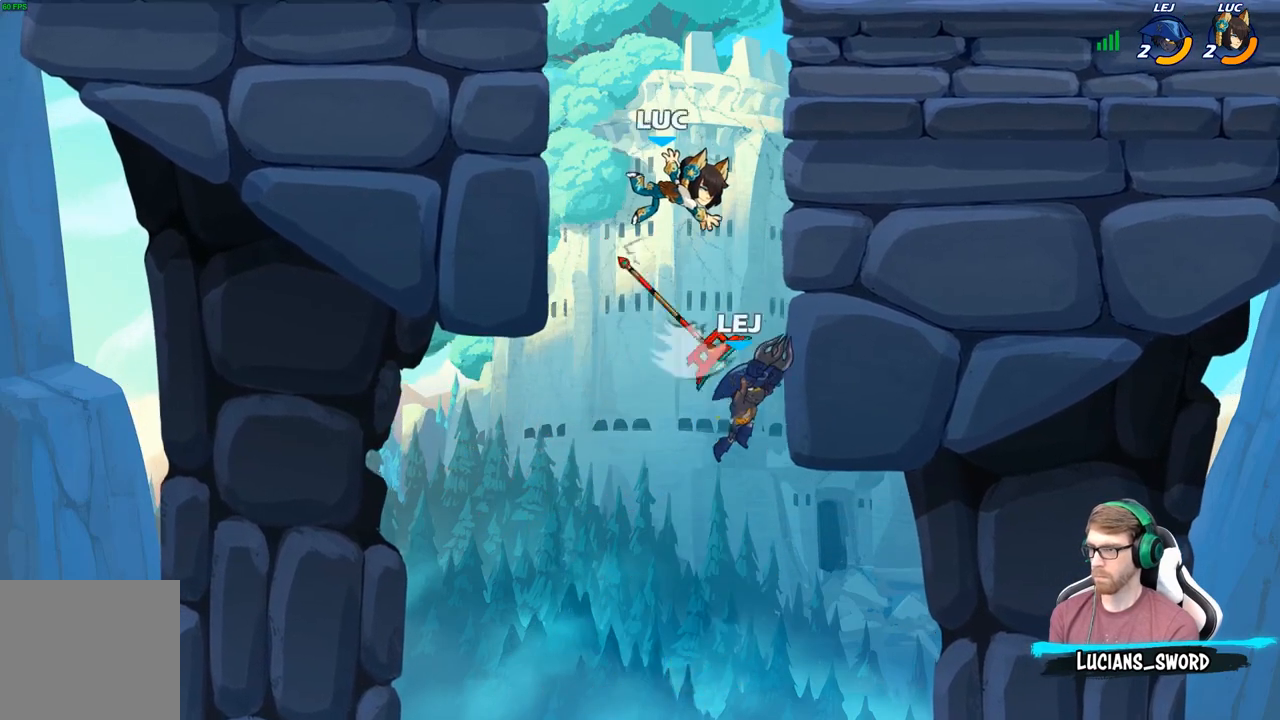
{"buttons": ["R1"], "left_stick": "up-right", "right_stick": "center", "events": [[83, "left_stick", "right"], [267, "A", "down"], [317, "left_stick", "up-left"], [417, "A", "up"], [417, "left_stick", "up-right"], [467, "R1", "down"]]}
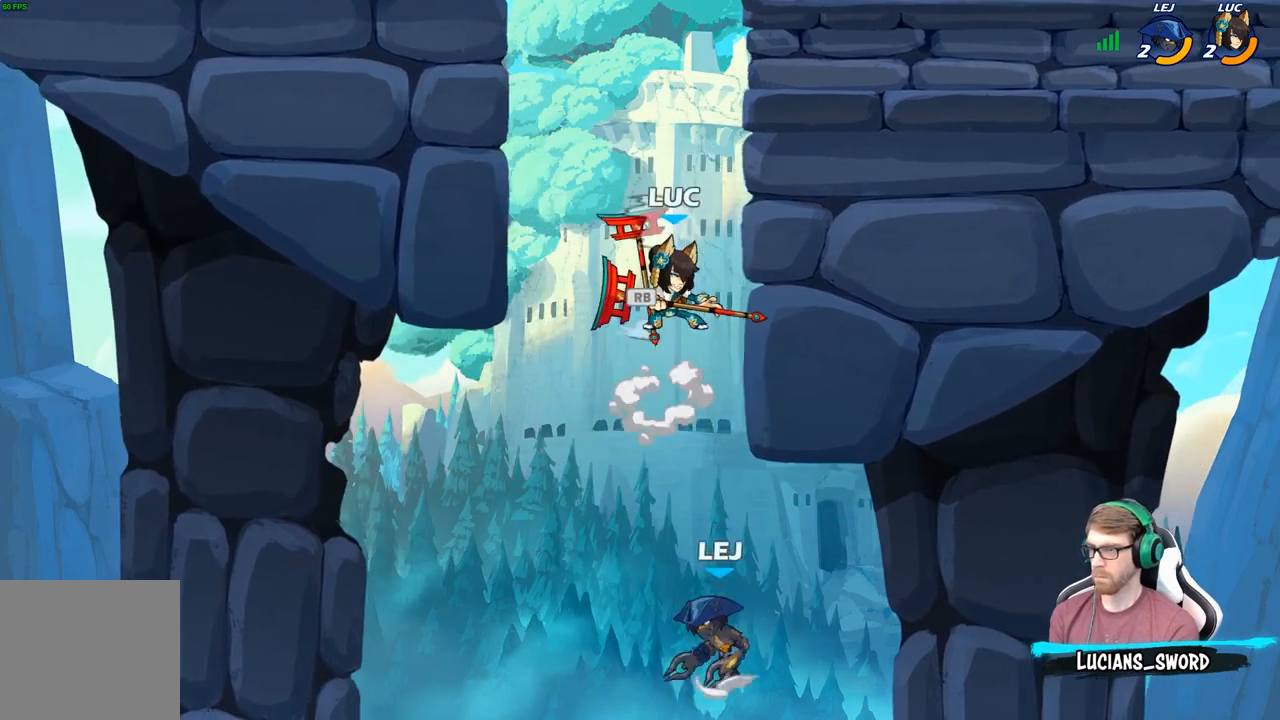
{"buttons": [], "left_stick": "left", "right_stick": "center", "events": [[50, "left_stick", "right"], [67, "R1", "up"], [317, "left_stick", "up-left"], [417, "left_stick", "left"]]}
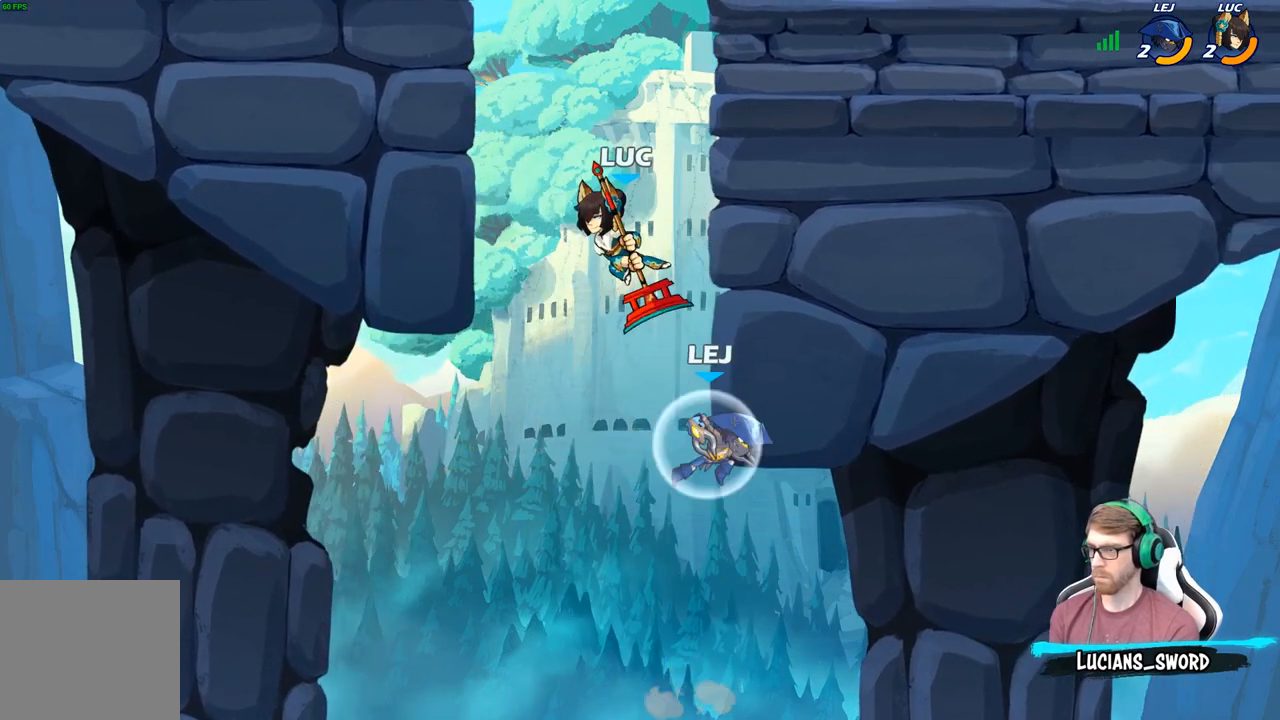
{"buttons": [], "left_stick": "down-right", "right_stick": "center", "events": [[17, "A", "down"], [33, "left_stick", "up"], [167, "A", "up"], [317, "left_stick", "left"], [433, "left_stick", "down"], [483, "left_stick", "down-right"]]}
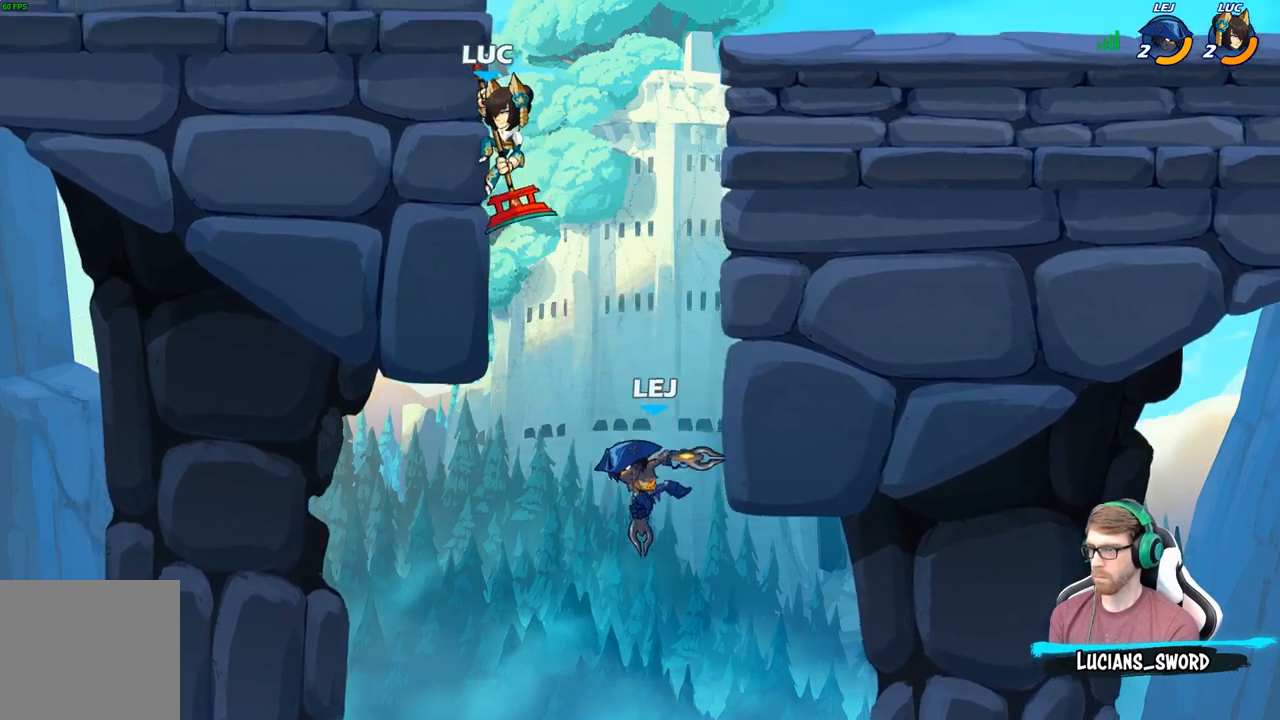
{"buttons": ["B"], "left_stick": "up-left", "right_stick": "center", "events": [[100, "left_stick", "down-left"], [450, "left_stick", "up-left"], [483, "B", "down"]]}
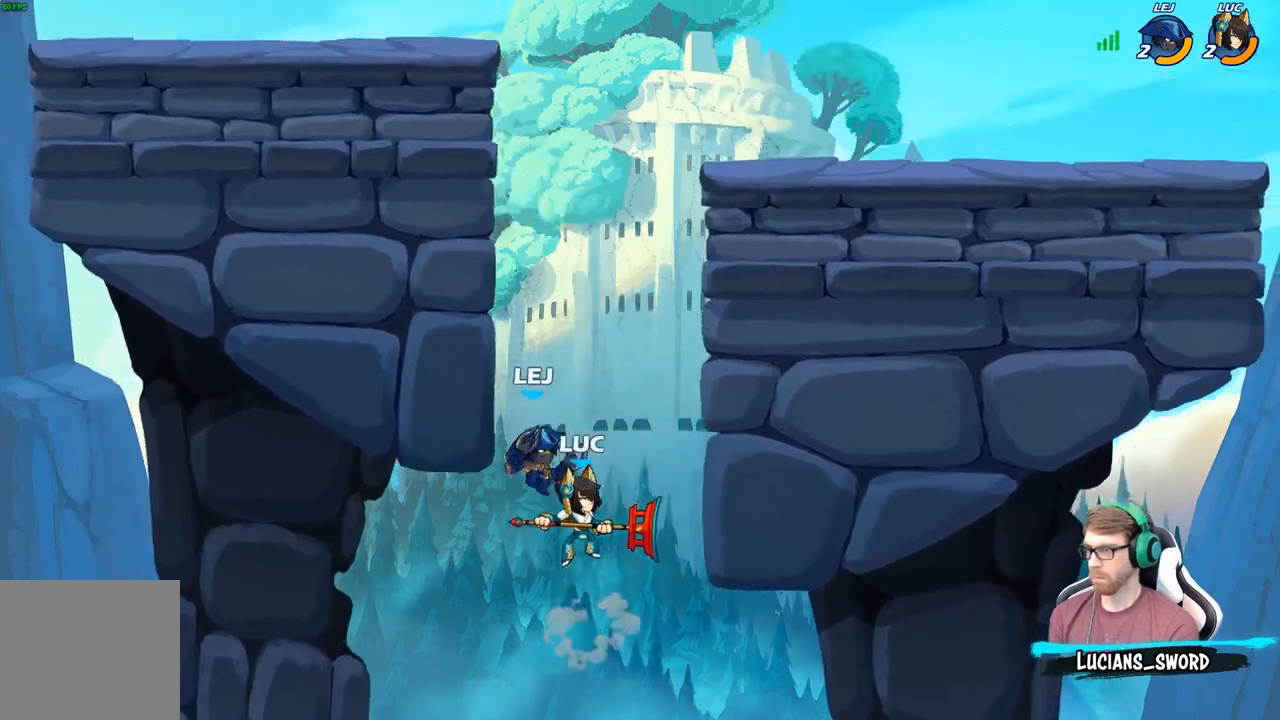
{"buttons": [], "left_stick": "right", "right_stick": "center", "events": [[83, "B", "up"], [133, "left_stick", "center"], [233, "left_stick", "right"]]}
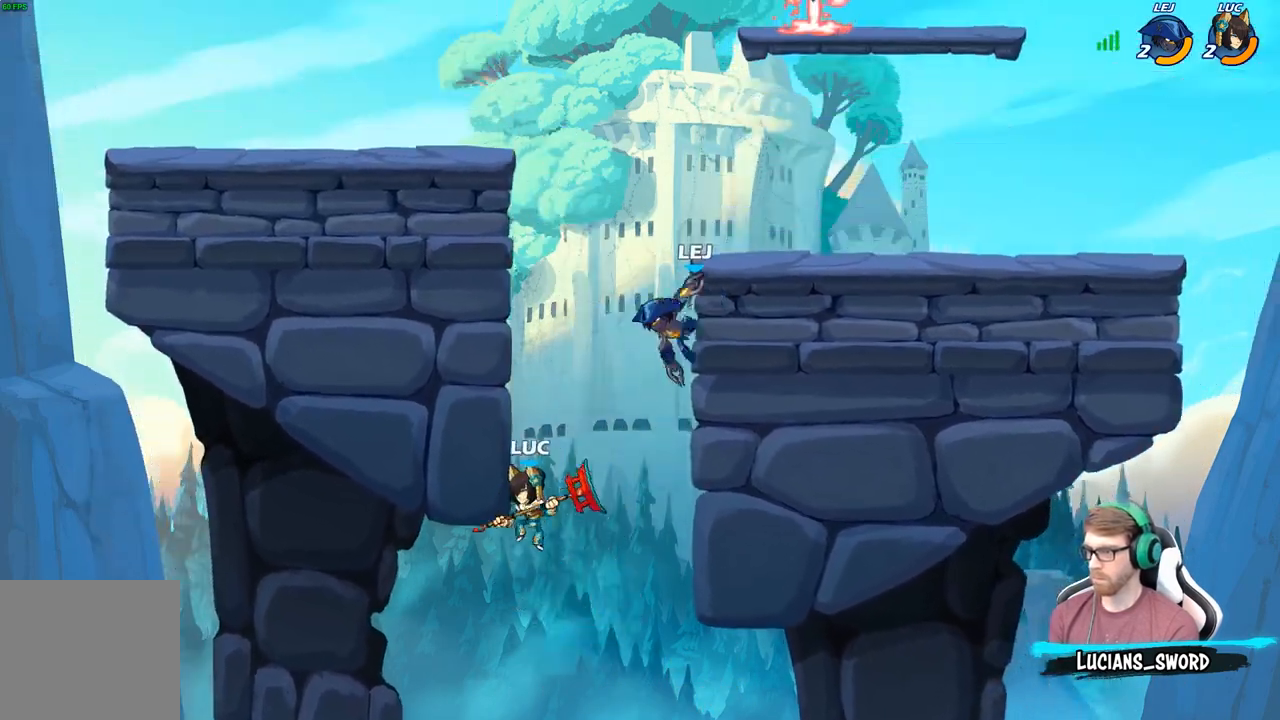
{"buttons": [], "left_stick": "right", "right_stick": "center", "events": [[83, "A", "down"], [83, "left_stick", "up-right"], [150, "X", "down"], [183, "right_stick", "left"], [200, "A", "up"], [233, "X", "up"], [233, "right_stick", "center"], [317, "left_stick", "right"]]}
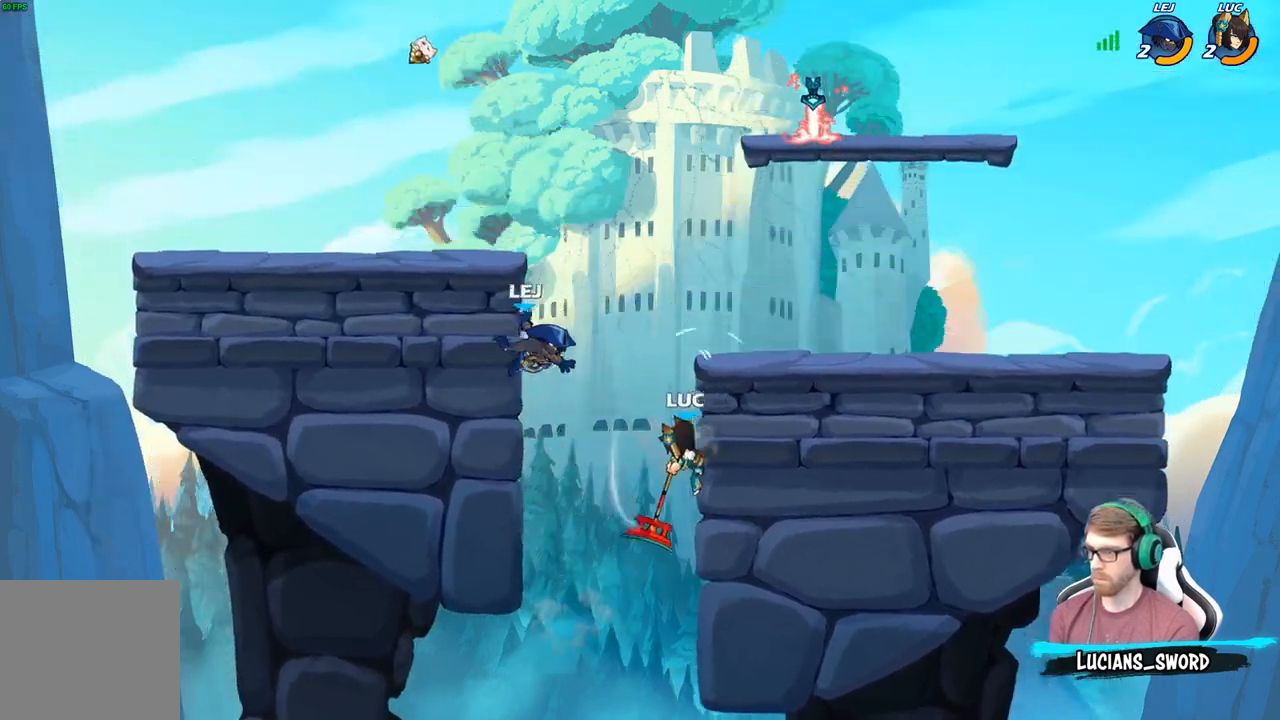
{"buttons": [], "left_stick": "center", "right_stick": "center", "events": [[300, "left_stick", "up-left"], [500, "left_stick", "center"]]}
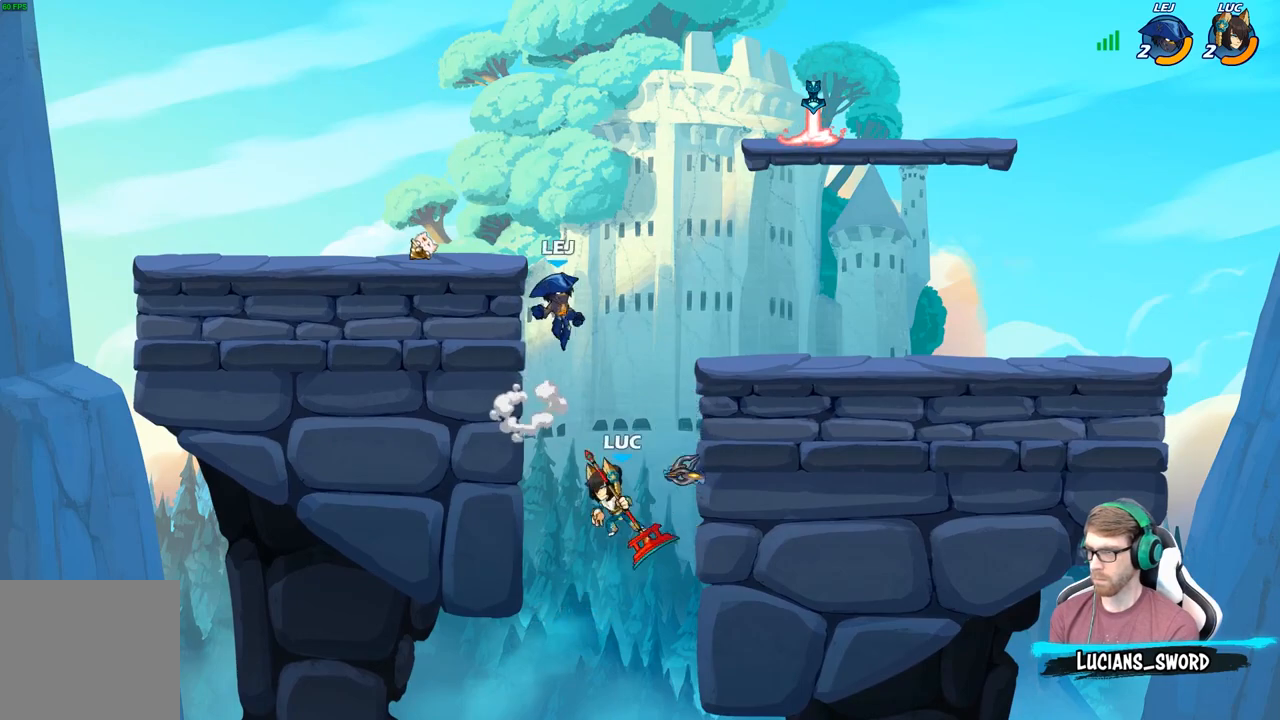
{"buttons": ["B"], "left_stick": "center", "right_stick": "center", "events": [[217, "left_stick", "right"], [300, "left_stick", "center"], [333, "R2", "down"], [417, "B", "down"], [467, "R2", "up"]]}
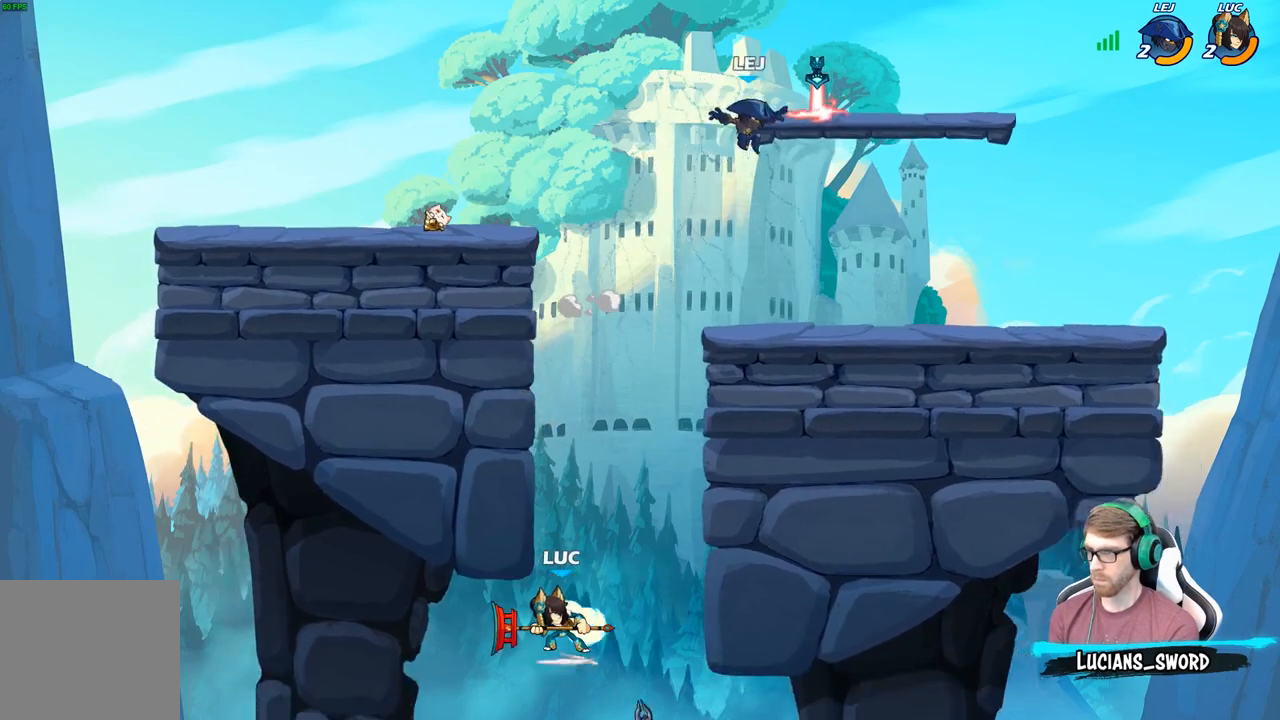
{"buttons": [], "left_stick": "center", "right_stick": "center", "events": [[17, "B", "up"]]}
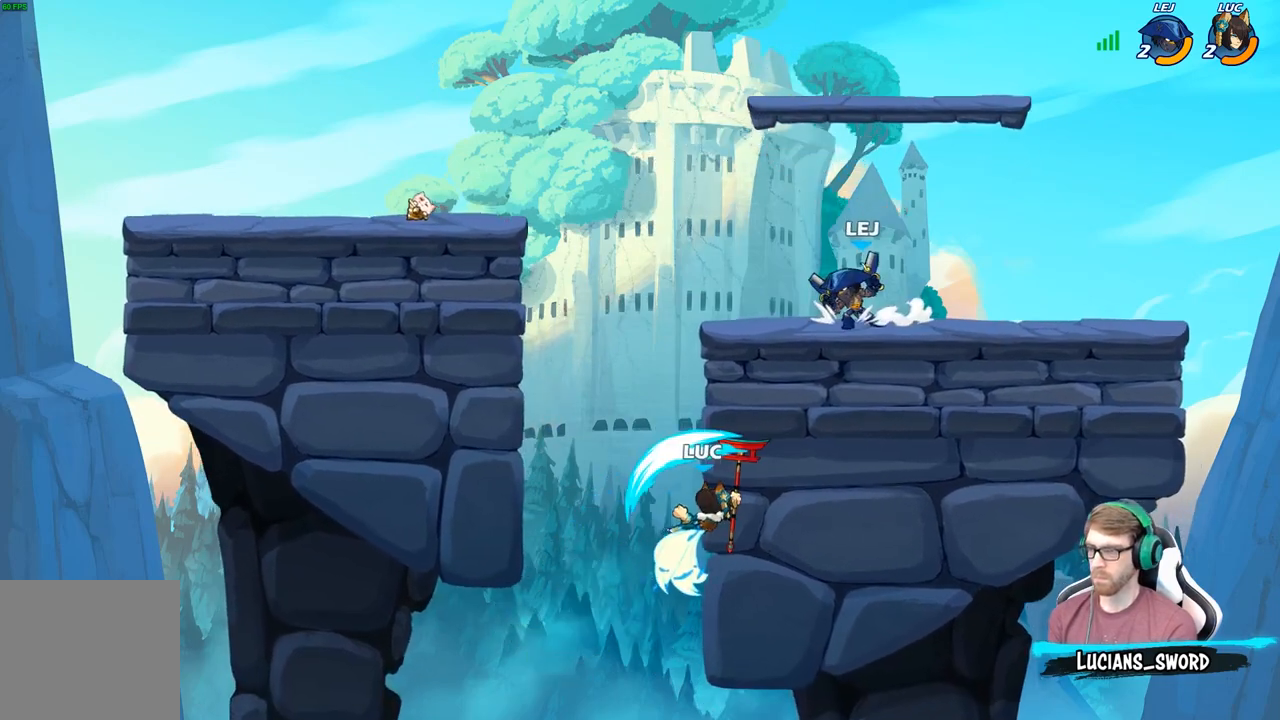
{"buttons": [], "left_stick": "right", "right_stick": "center", "events": [[100, "left_stick", "right"]]}
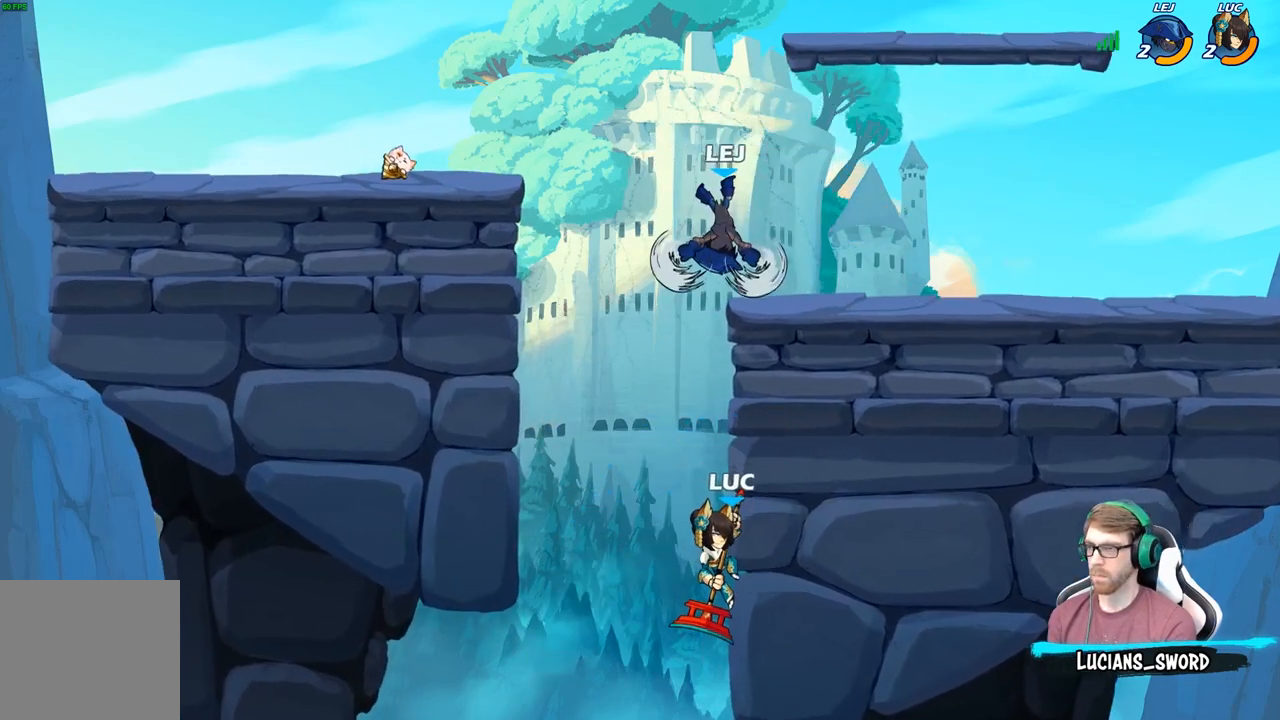
{"buttons": ["A"], "left_stick": "right", "right_stick": "center", "events": [[50, "left_stick", "down-left"], [283, "left_stick", "right"], [483, "A", "down"]]}
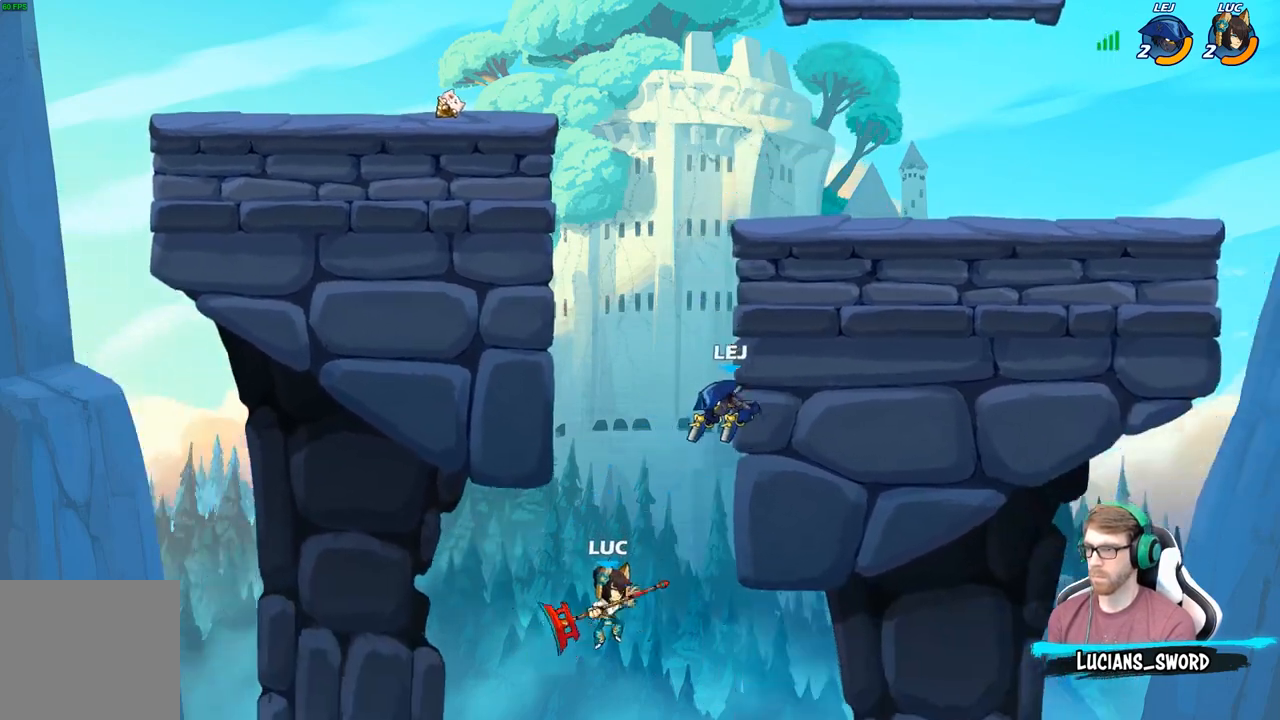
{"buttons": [], "left_stick": "right", "right_stick": "center", "events": [[33, "X", "down"], [67, "right_stick", "left"], [100, "A", "up"], [117, "X", "up"], [117, "right_stick", "center"]]}
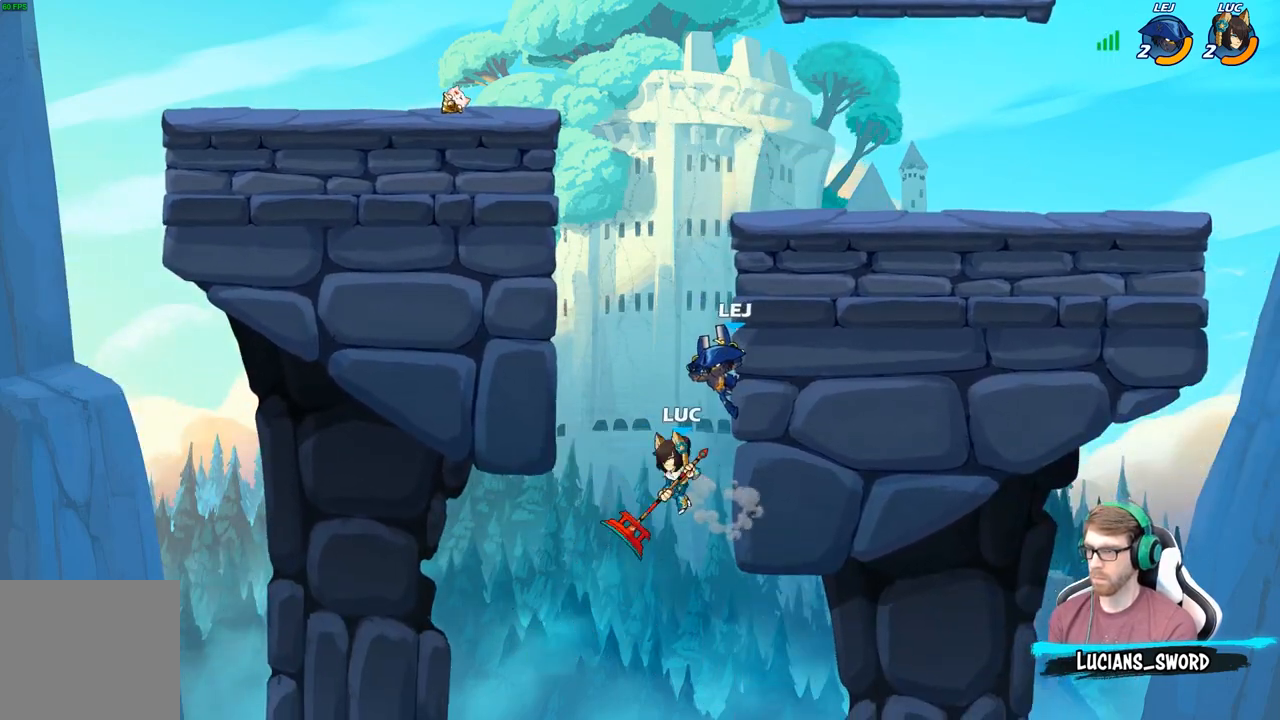
{"buttons": [], "left_stick": "up-left", "right_stick": "center", "events": [[200, "left_stick", "up-left"], [217, "A", "down"], [267, "B", "down"], [283, "A", "up"], [400, "B", "up"]]}
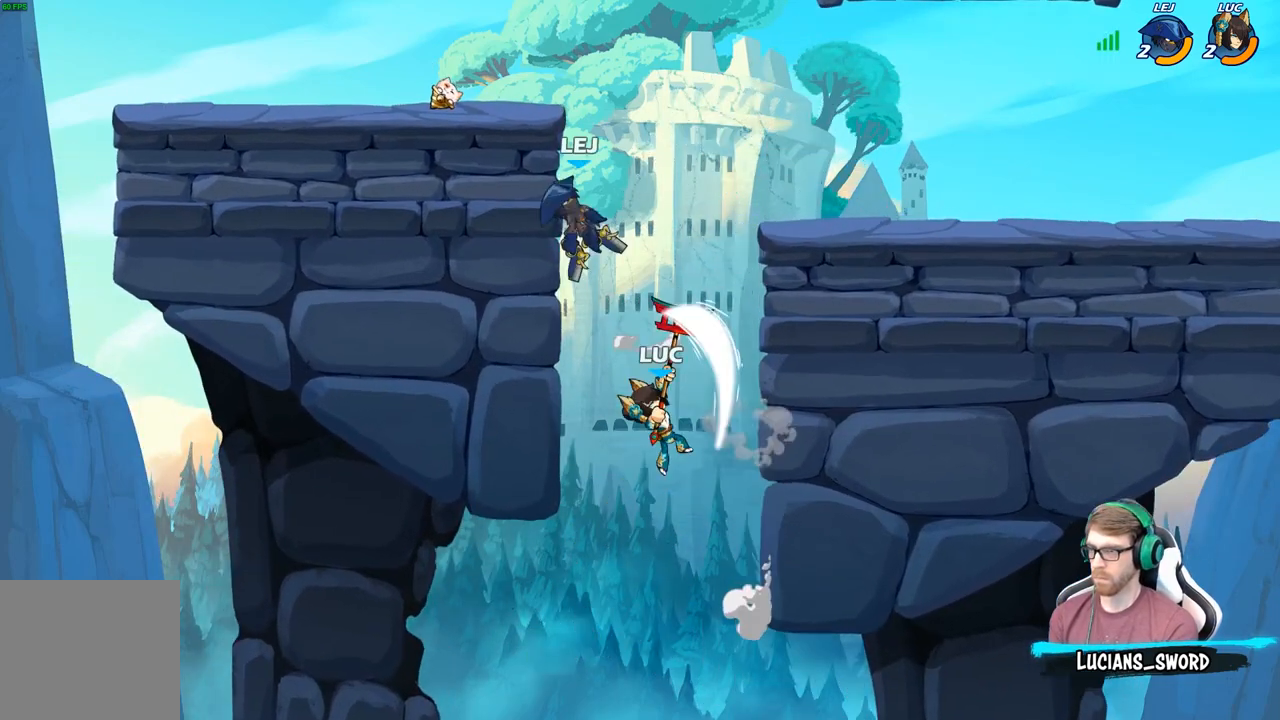
{"buttons": [], "left_stick": "up-left", "right_stick": "center", "events": [[317, "left_stick", "up-right"], [400, "X", "down"], [467, "X", "up"], [467, "left_stick", "up-left"]]}
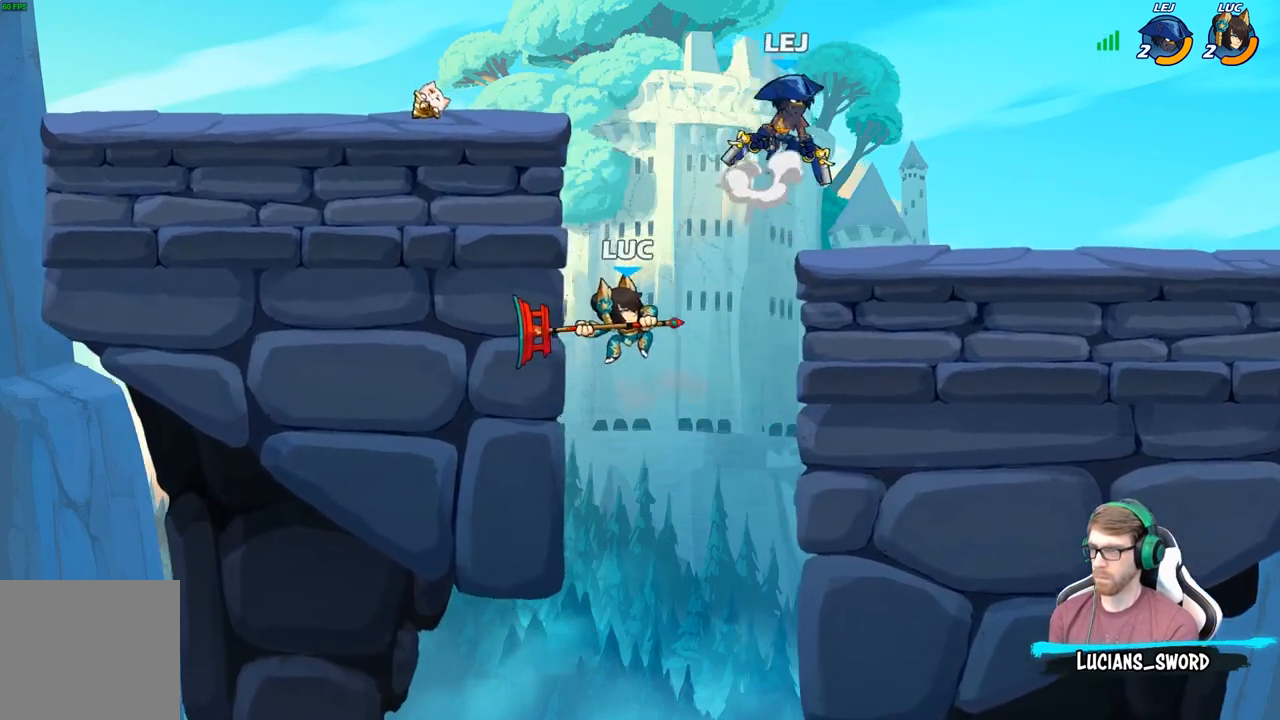
{"buttons": [], "left_stick": "up-right", "right_stick": "center", "events": [[317, "left_stick", "up-right"]]}
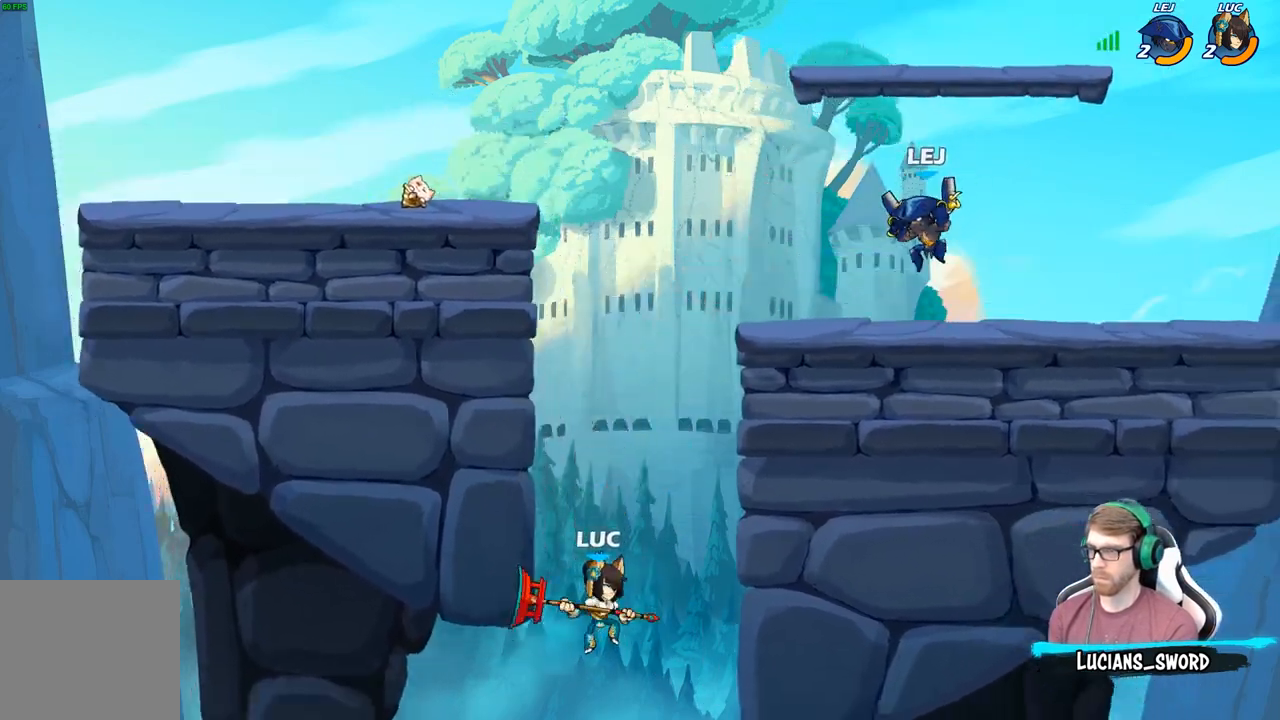
{"buttons": ["A"], "left_stick": "up-left", "right_stick": "center", "events": [[17, "A", "down"], [150, "A", "up"], [233, "A", "down"], [383, "A", "up"], [400, "left_stick", "up-left"], [500, "A", "down"]]}
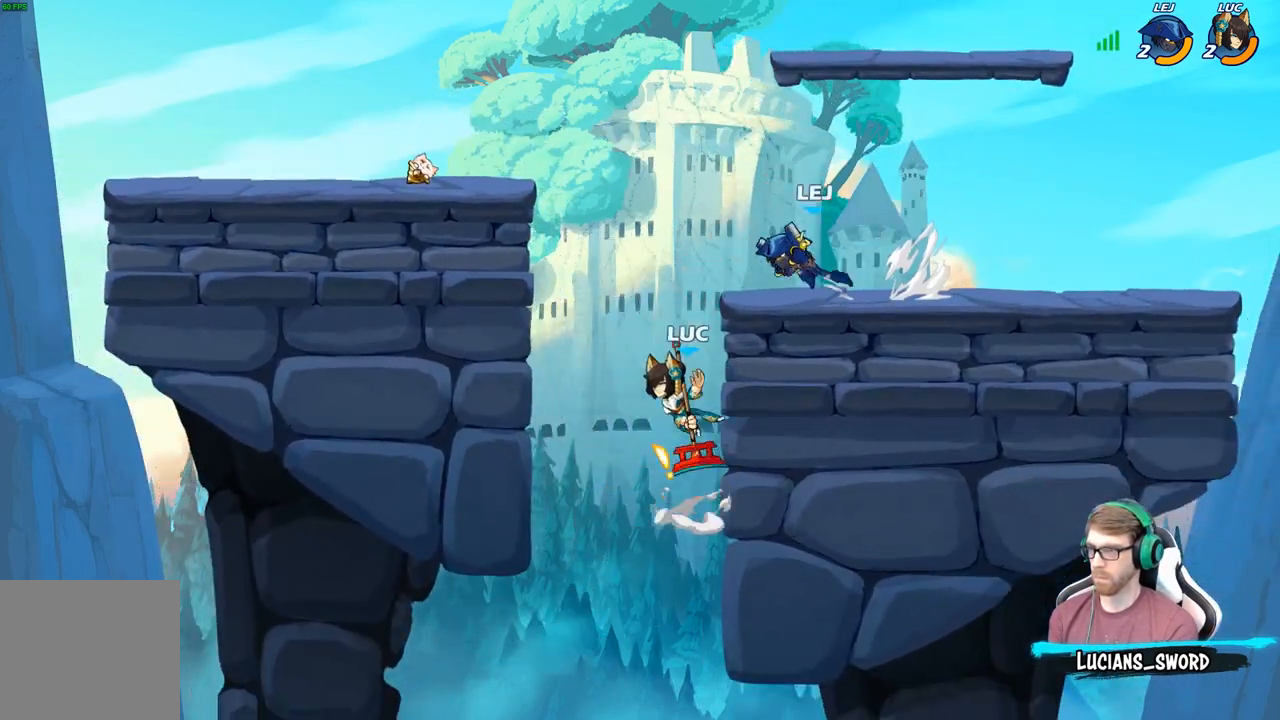
{"buttons": [], "left_stick": "up-left", "right_stick": "center", "events": [[133, "A", "up"], [133, "B", "down"], [250, "B", "up"]]}
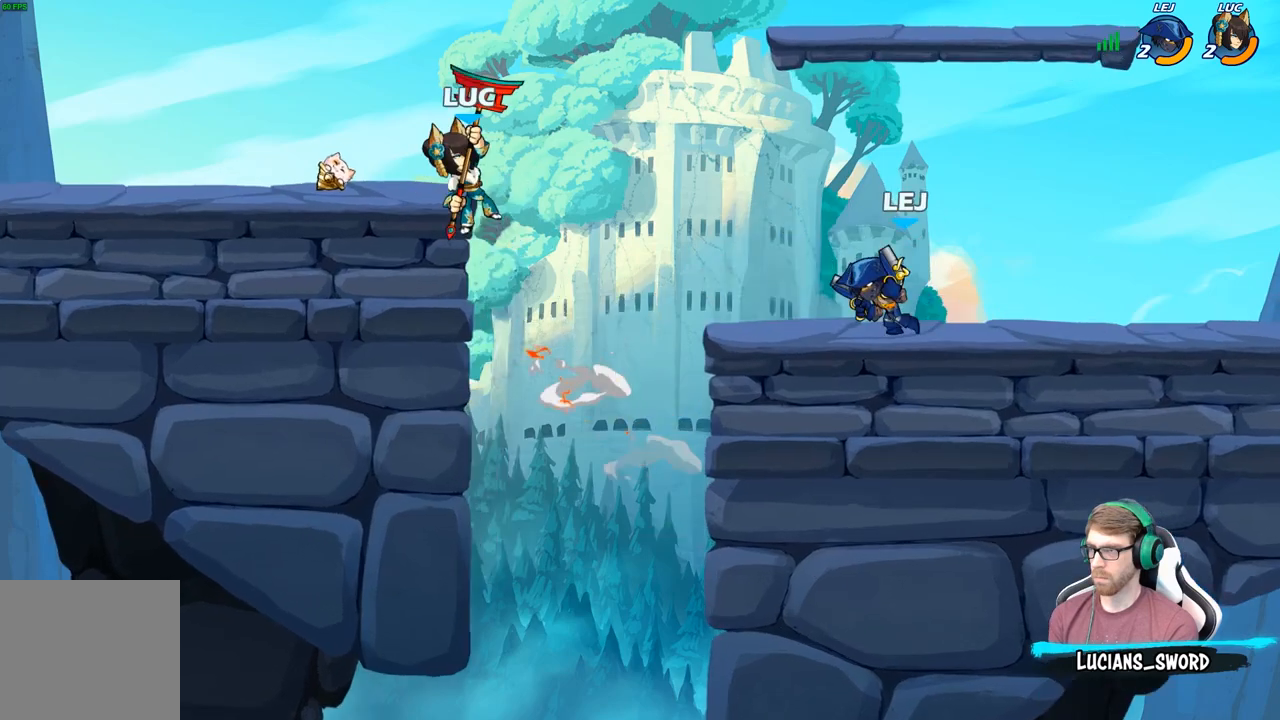
{"buttons": [], "left_stick": "right", "right_stick": "center", "events": [[83, "left_stick", "down-left"], [217, "left_stick", "down-right"], [300, "left_stick", "right"], [333, "R2", "down"], [400, "B", "down"], [417, "R2", "up"], [500, "B", "up"]]}
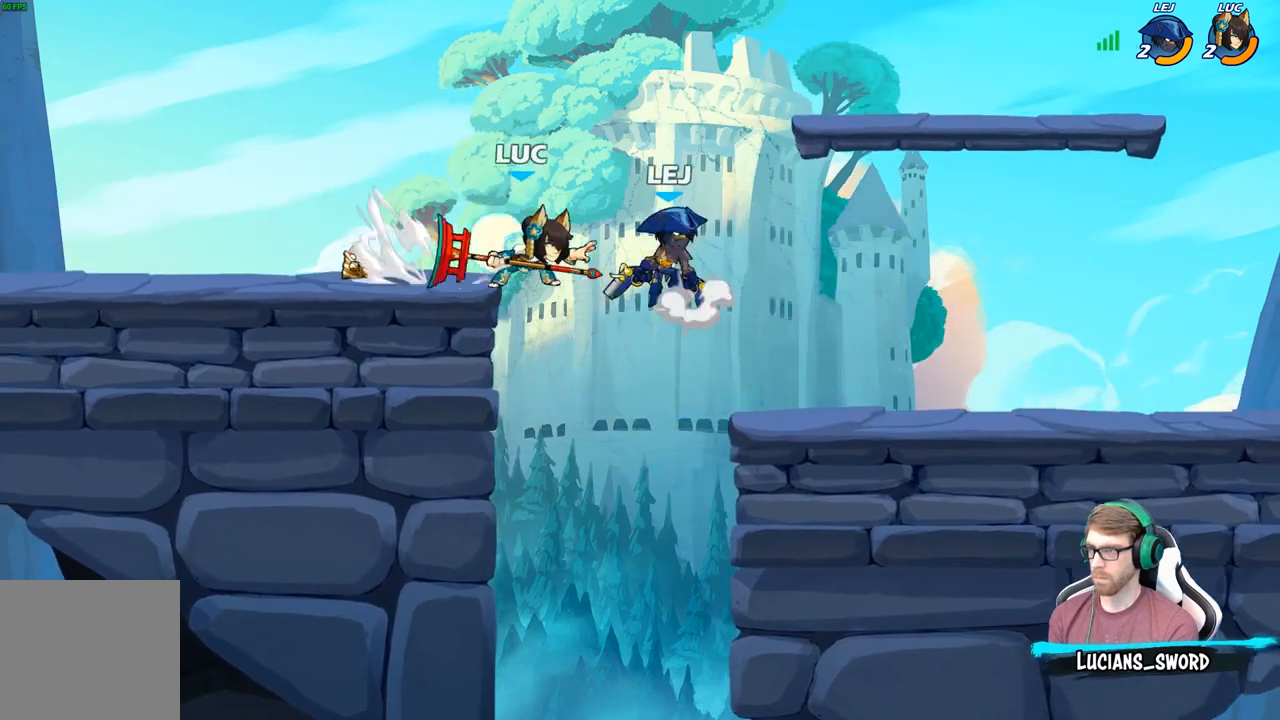
{"buttons": [], "left_stick": "center", "right_stick": "center", "events": [[83, "left_stick", "center"]]}
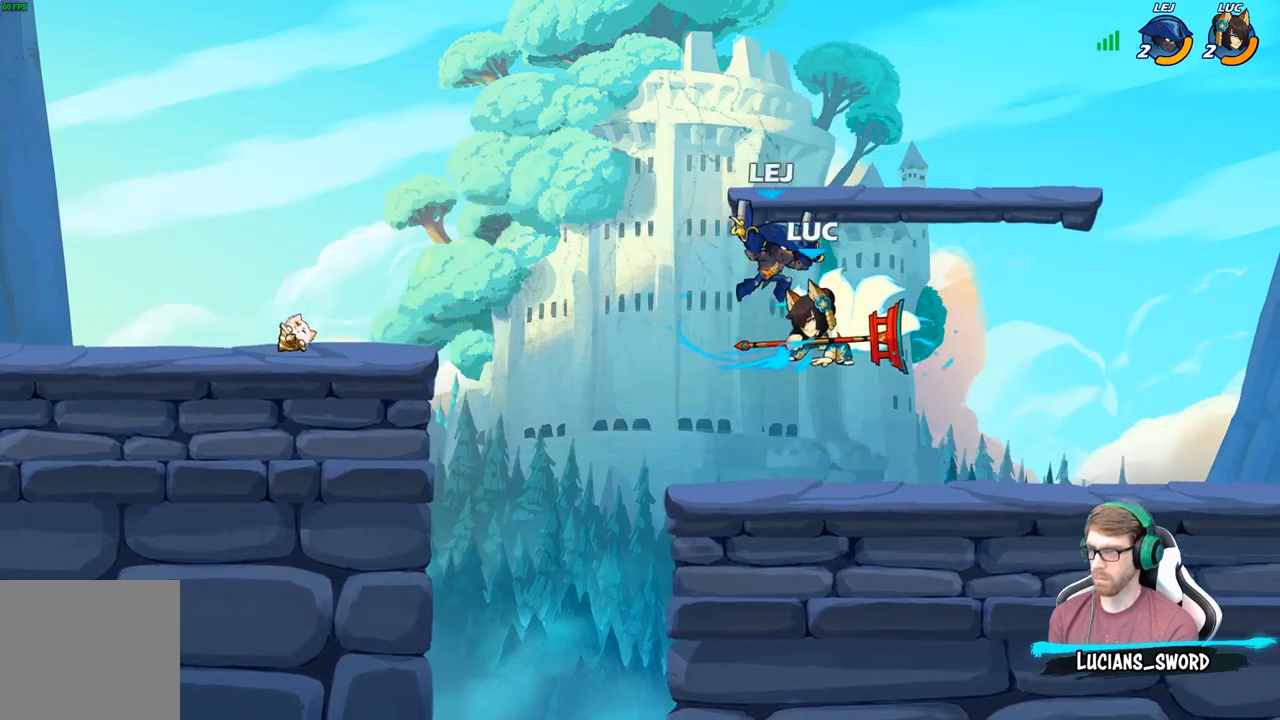
{"buttons": [], "left_stick": "down-left", "right_stick": "center", "events": [[217, "left_stick", "right"], [450, "left_stick", "down-left"]]}
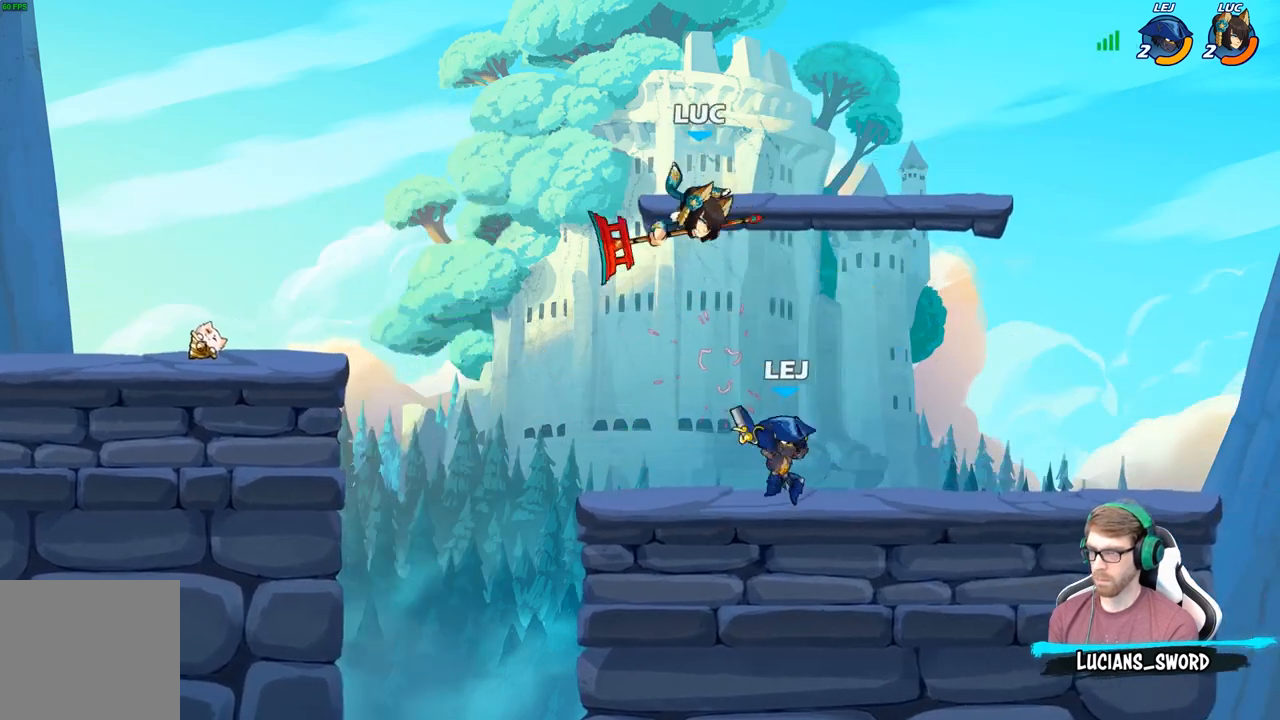
{"buttons": ["R2"], "left_stick": "right", "right_stick": "center", "events": [[250, "R2", "down"], [450, "left_stick", "down-right"], [500, "left_stick", "right"]]}
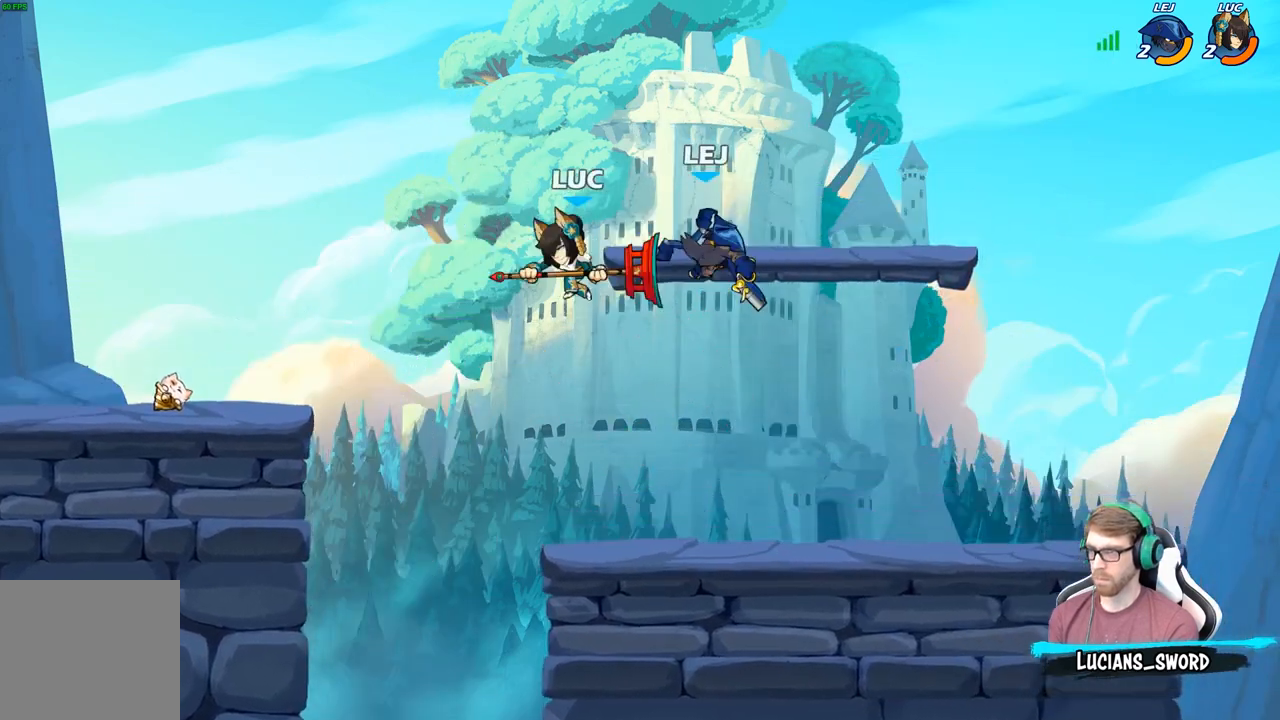
{"buttons": [], "left_stick": "up-right", "right_stick": "center", "events": [[83, "R2", "up"], [183, "A", "down"], [250, "left_stick", "up-right"], [300, "A", "up"], [383, "A", "down"], [433, "X", "down"], [467, "A", "up"], [500, "X", "up"]]}
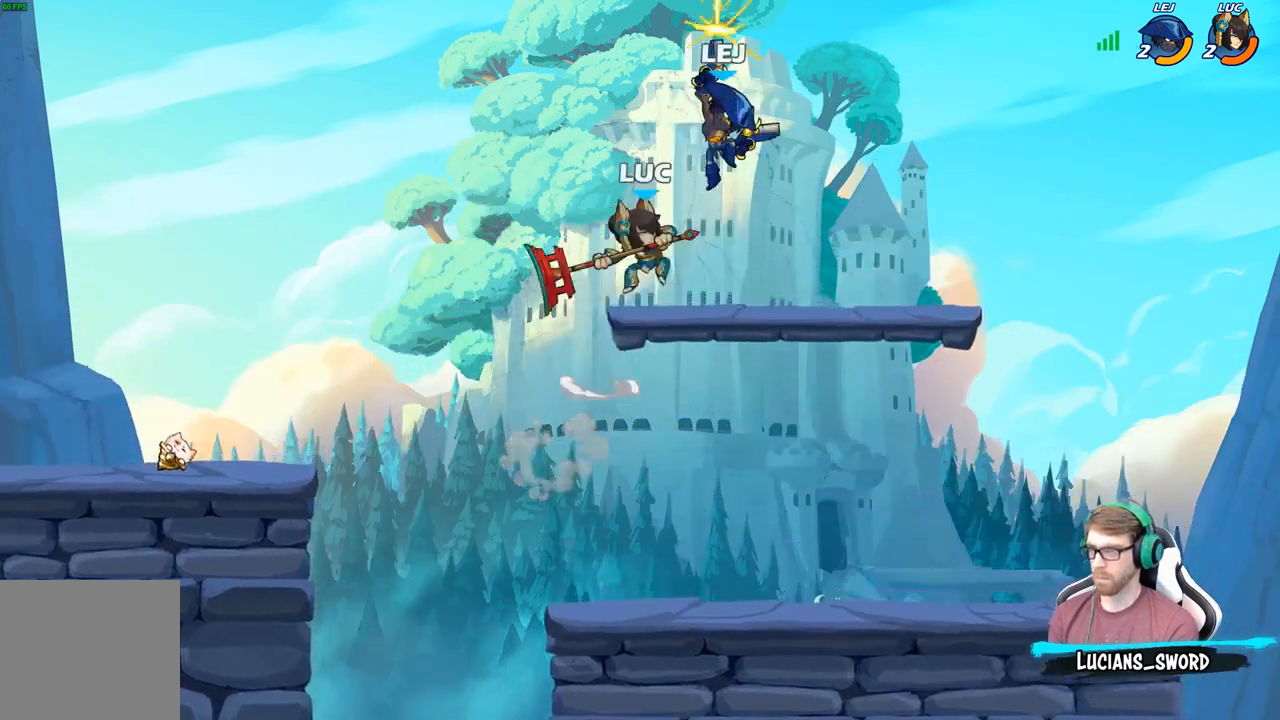
{"buttons": [], "left_stick": "down-left", "right_stick": "center", "events": [[200, "left_stick", "up-left"], [500, "left_stick", "down-left"]]}
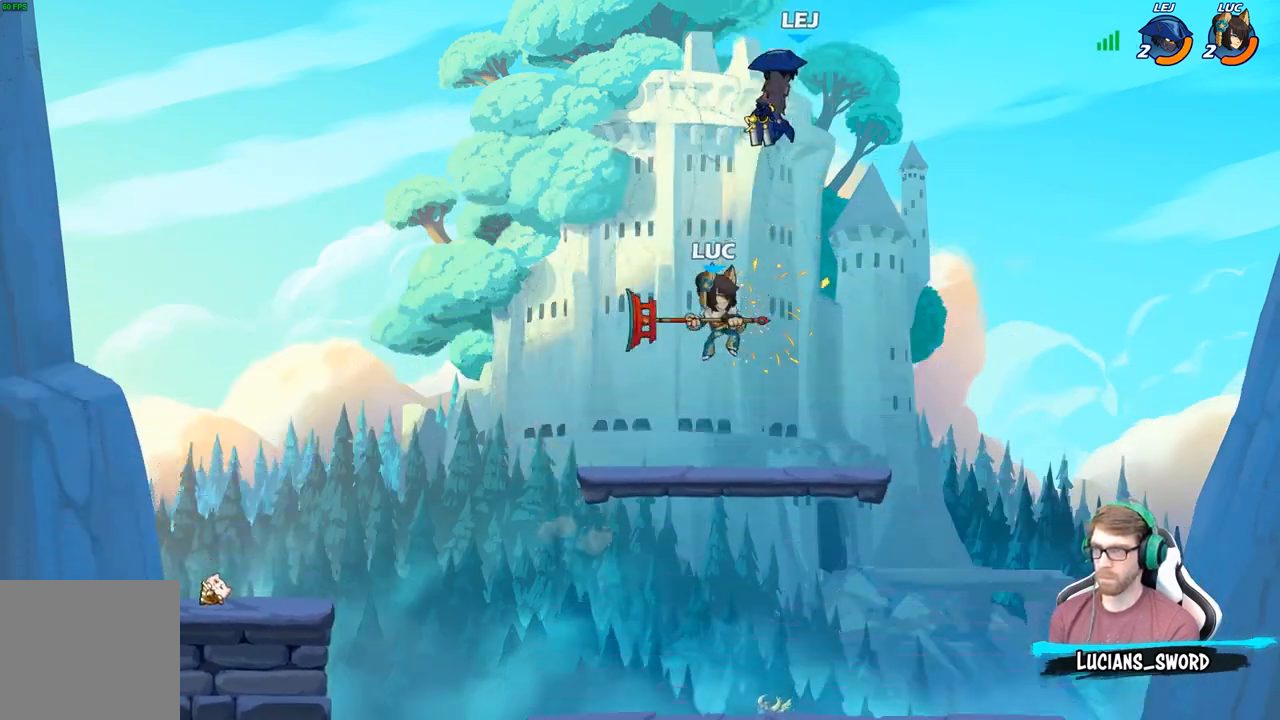
{"buttons": [], "left_stick": "center", "right_stick": "center", "events": [[150, "left_stick", "right"], [283, "left_stick", "center"], [300, "B", "down"], [367, "B", "up"]]}
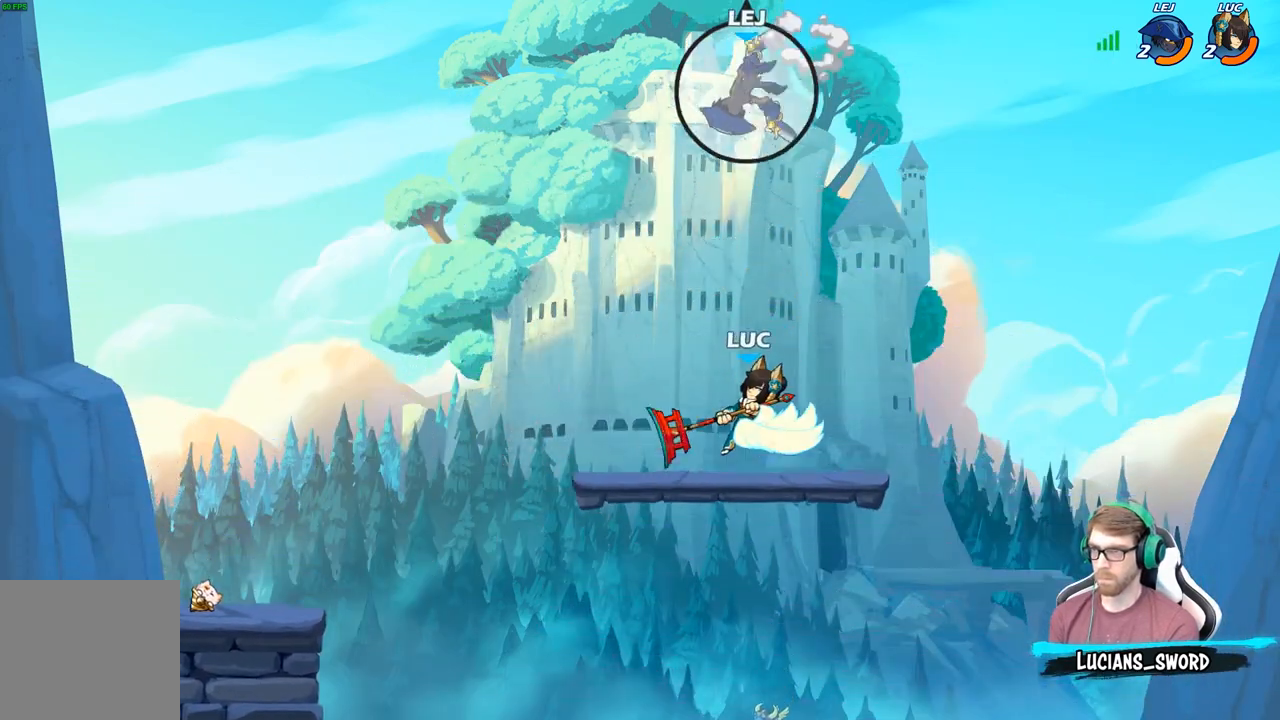
{"buttons": [], "left_stick": "center", "right_stick": "center", "events": [[17, "left_stick", "up-left"], [233, "left_stick", "center"]]}
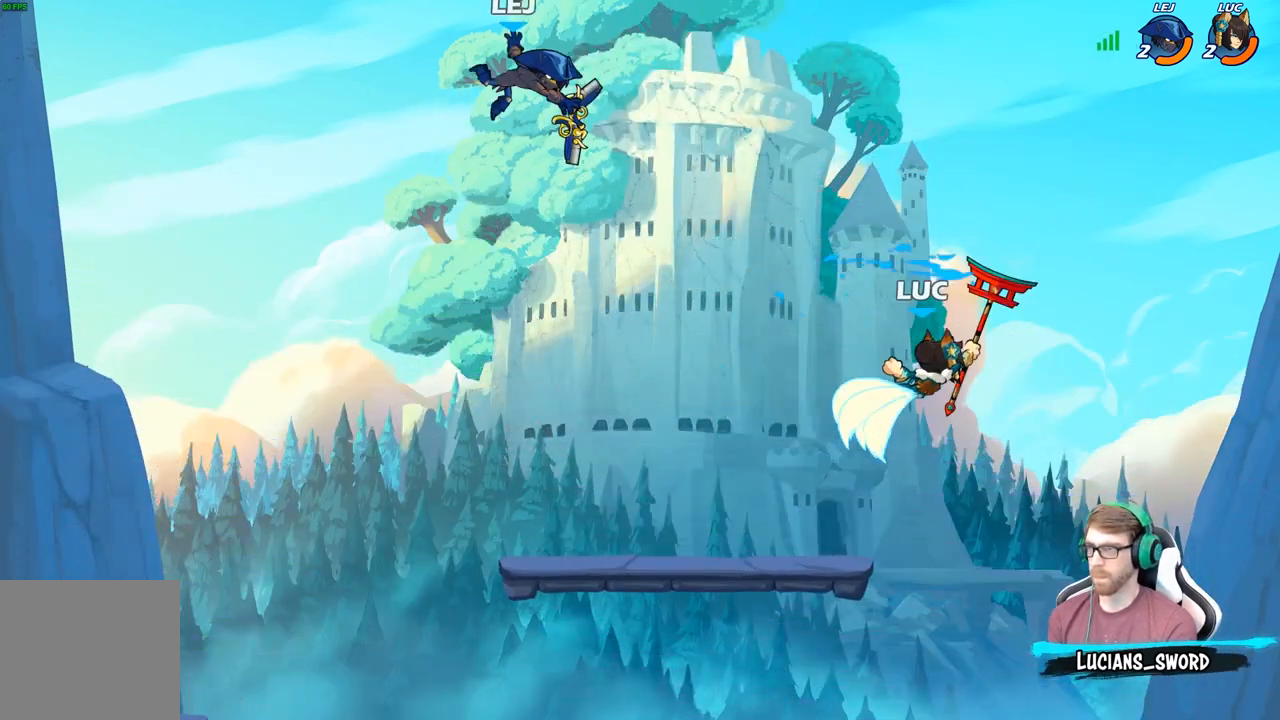
{"buttons": [], "left_stick": "down-left", "right_stick": "center", "events": [[133, "left_stick", "up-left"], [300, "left_stick", "down-left"]]}
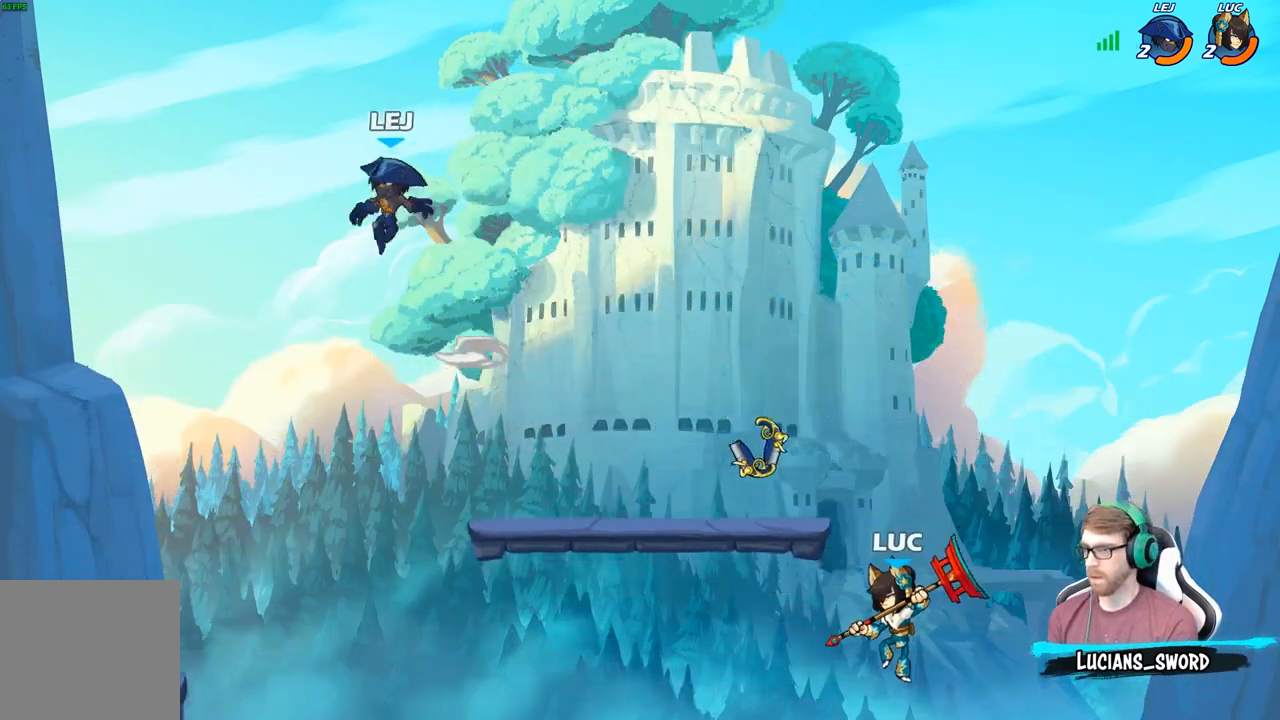
{"buttons": [], "left_stick": "right", "right_stick": "center", "events": [[117, "left_stick", "left"], [250, "R2", "down"], [433, "R2", "up"], [500, "left_stick", "right"]]}
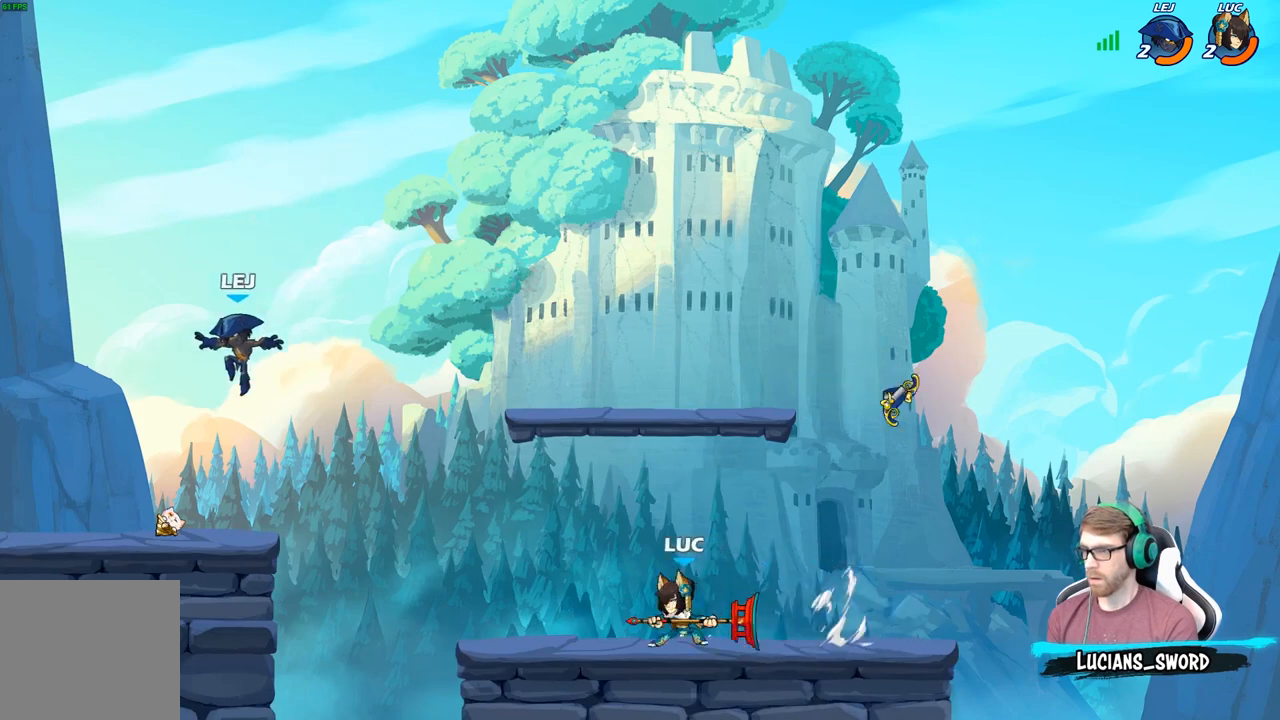
{"buttons": [], "left_stick": "center", "right_stick": "center", "events": [[100, "left_stick", "left"], [200, "R2", "down"], [300, "B", "down"], [300, "R2", "up"], [300, "left_stick", "center"], [400, "B", "up"]]}